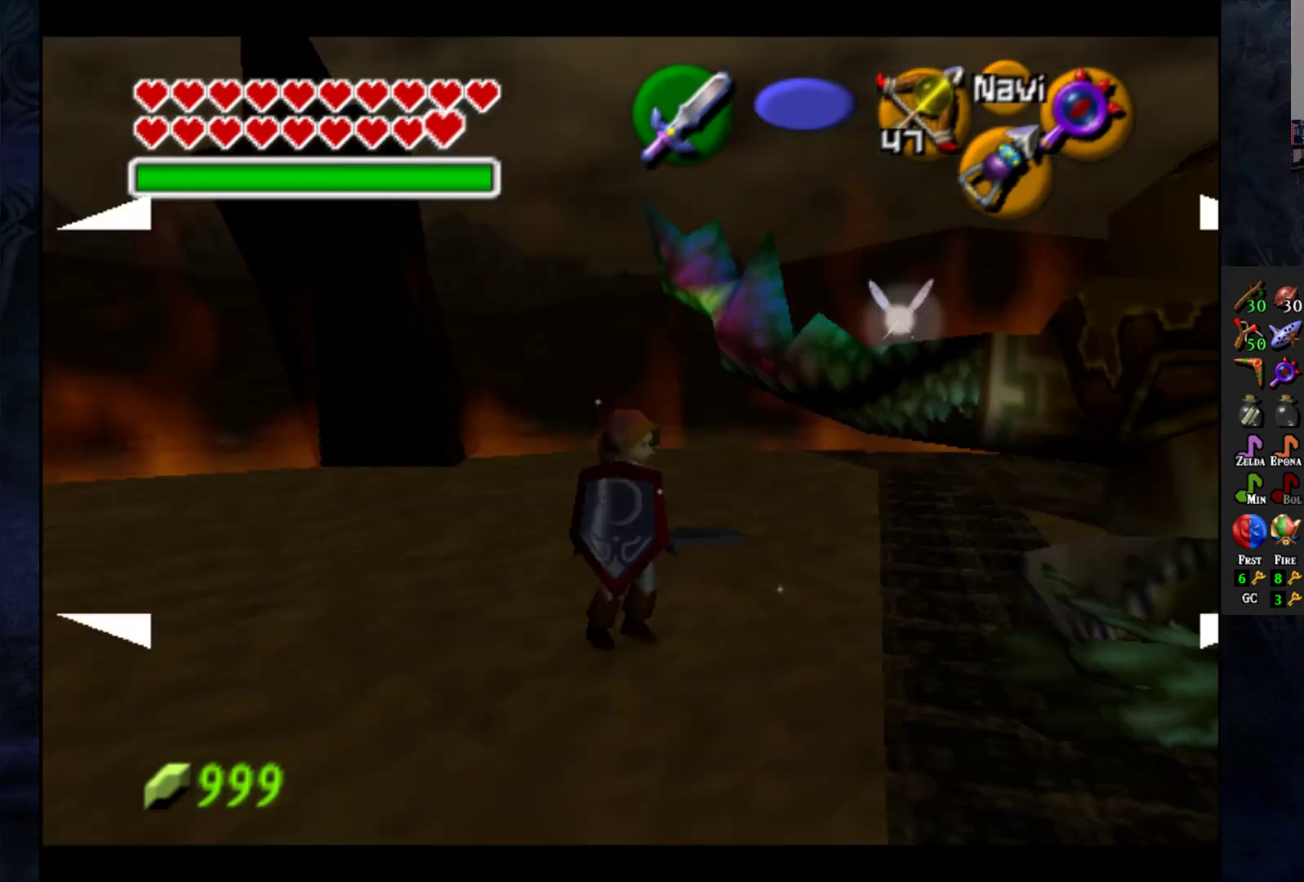
Gameplay with a controller (PlayStation layout); each line is a JSON object with the inputs held at the frame after it (dt_ms = milliseconds from this image to that frame). "events" lists button and stick changes between this image and that frame as [ms after this image, input, new state], when the widget could be followed in between.
{"dt_ms": 500, "buttons": [], "left_stick": "center", "right_stick": "center", "events": [[17, "SQUARE", "up"], [83, "SQUARE", "down"], [167, "SQUARE", "up"], [250, "SQUARE", "down"], [317, "SQUARE", "up"], [500, "L1", "up"]]}
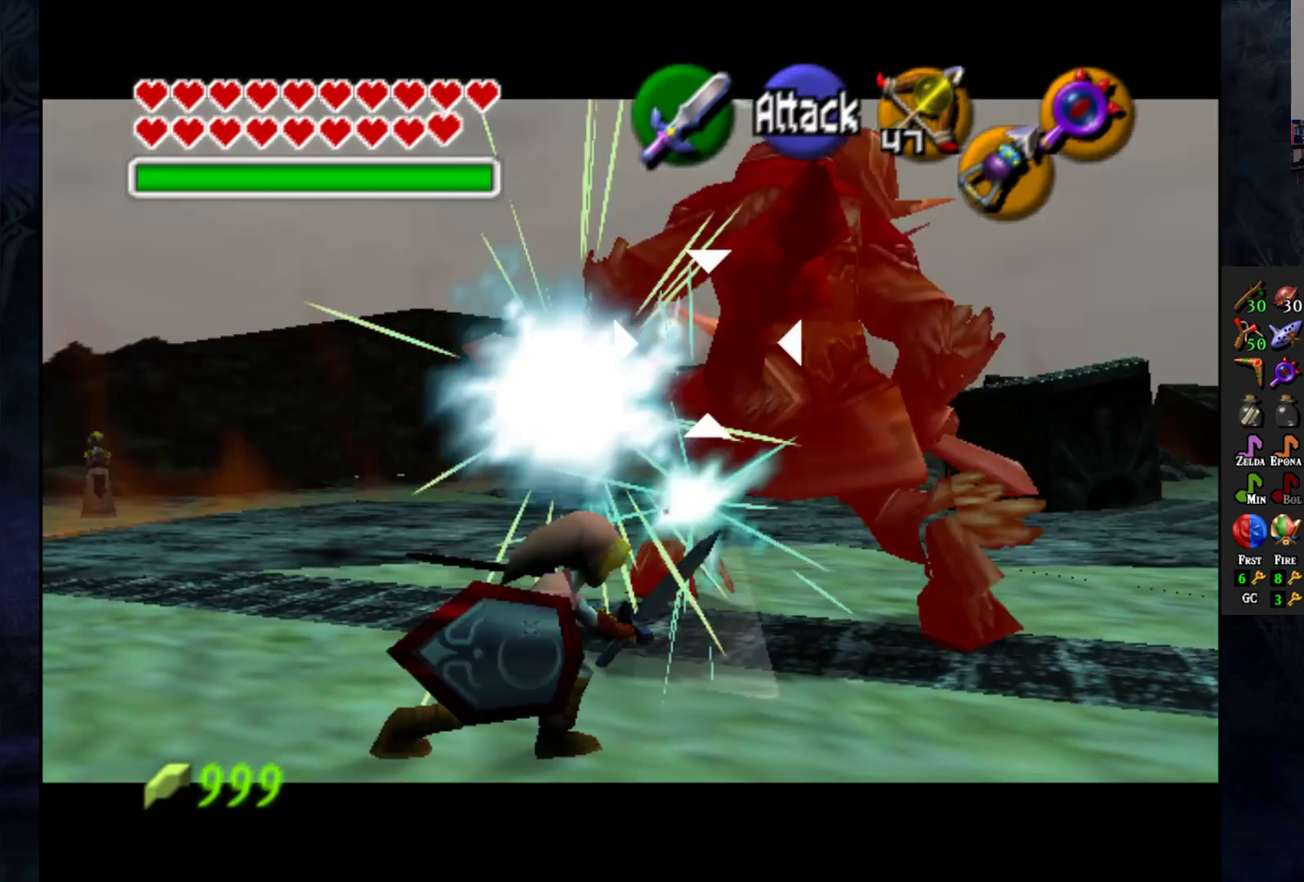
{"dt_ms": 500, "buttons": [], "left_stick": "up-right", "right_stick": "center", "events": [[200, "left_stick", "up-right"]]}
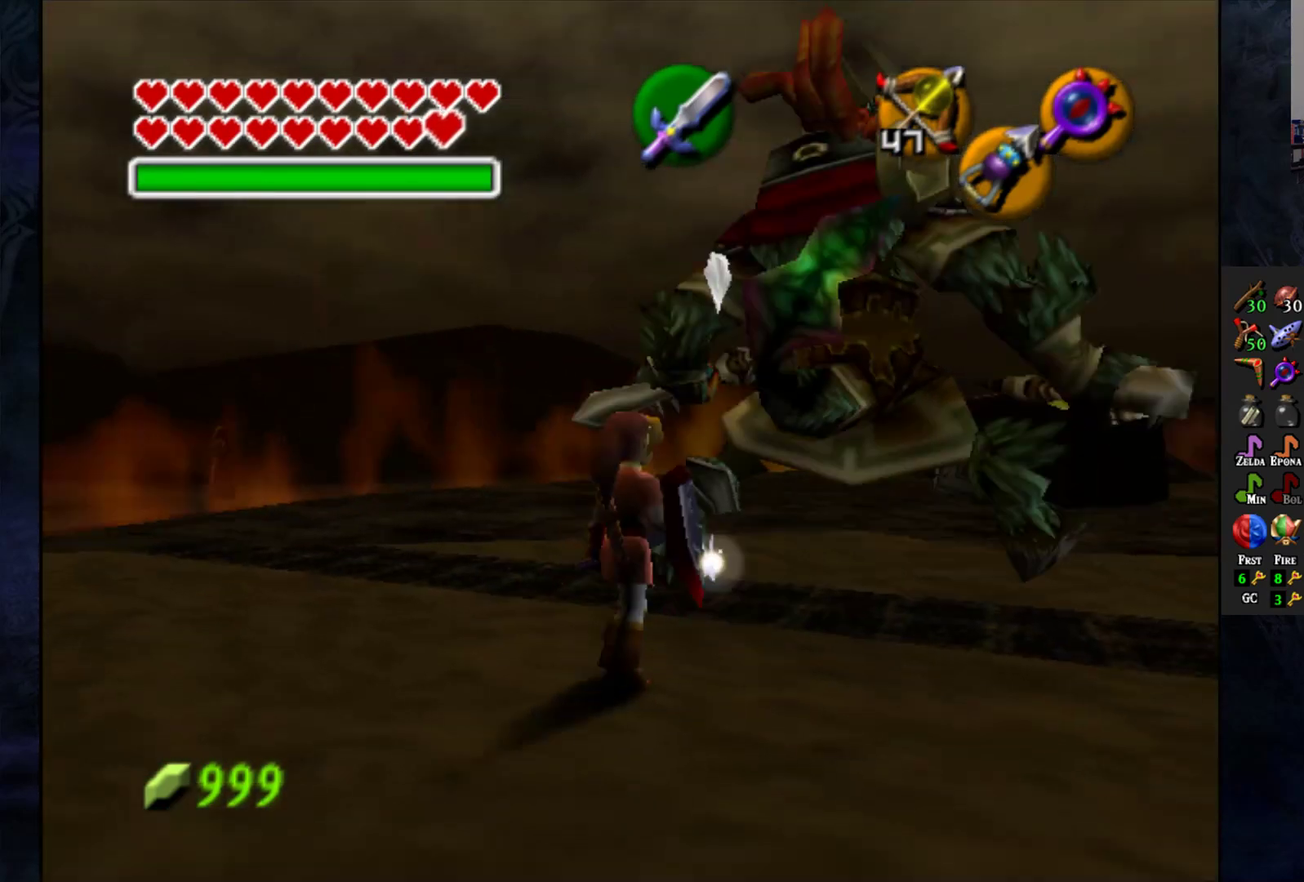
{"dt_ms": 500, "buttons": [], "left_stick": "center", "right_stick": "center", "events": [[217, "CROSS", "down"], [333, "CROSS", "up"], [500, "left_stick", "center"]]}
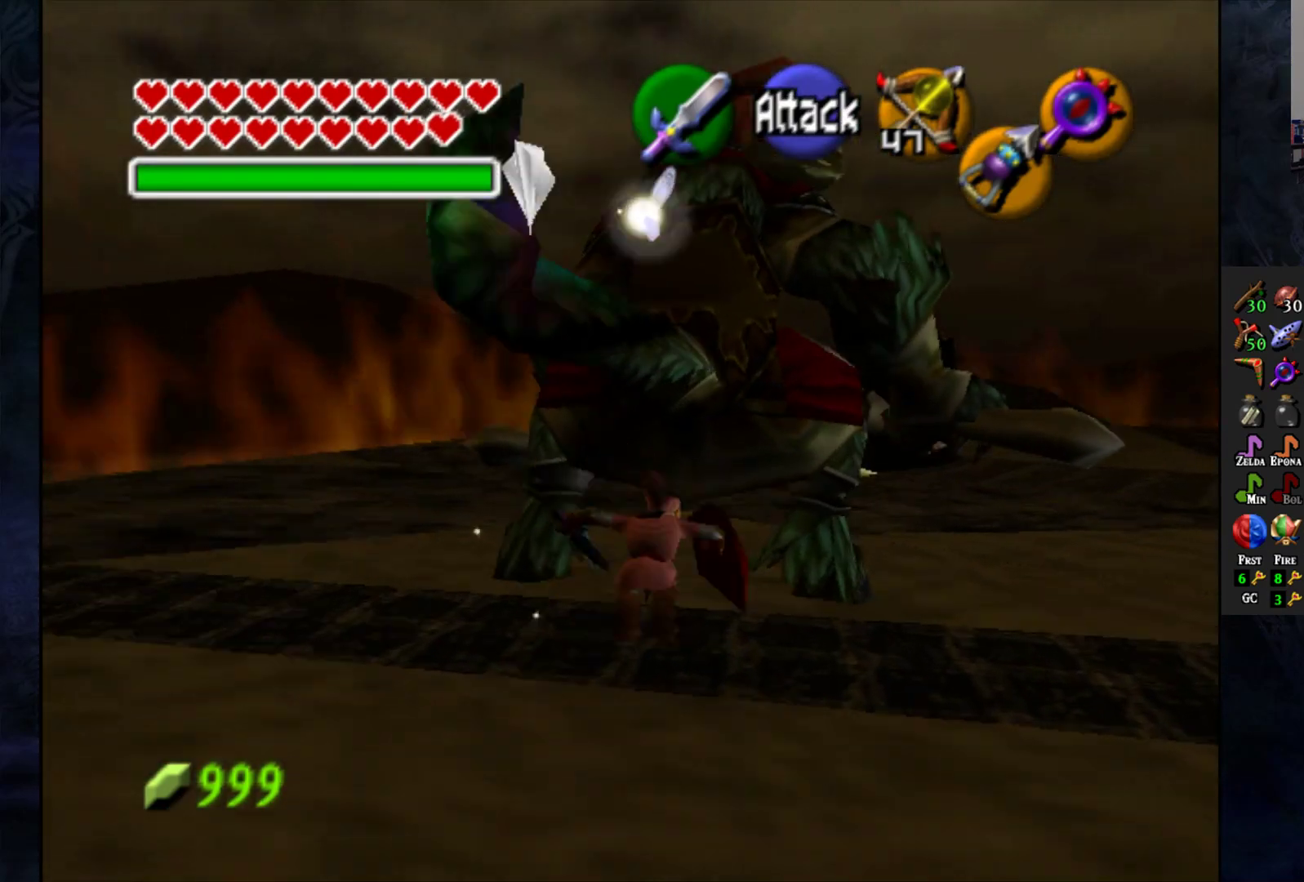
{"dt_ms": 500, "buttons": ["CROSS"], "left_stick": "down-left", "right_stick": "center", "events": [[333, "left_stick", "down-left"], [500, "CROSS", "down"]]}
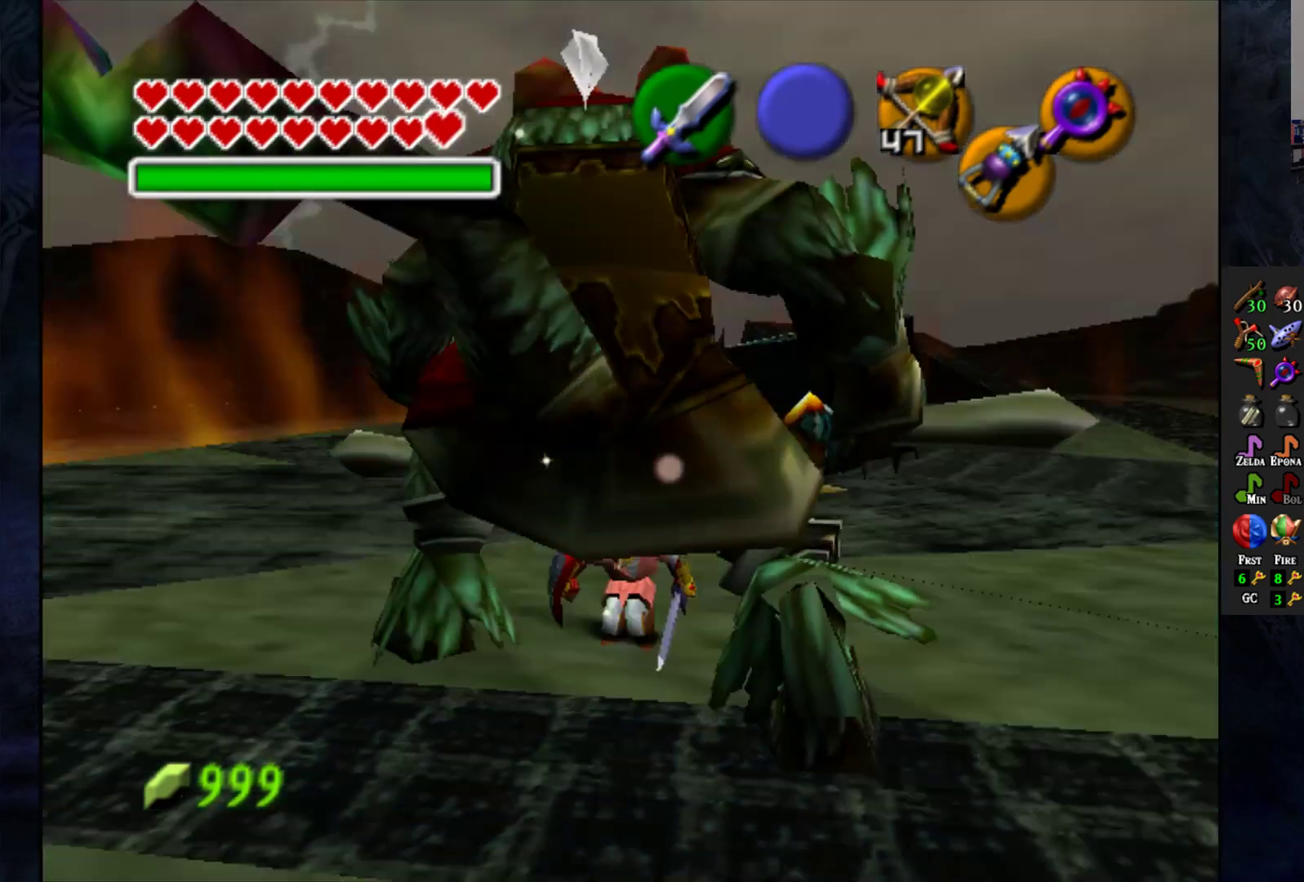
{"dt_ms": 500, "buttons": [], "left_stick": "down", "right_stick": "center", "events": [[67, "CROSS", "up"], [117, "left_stick", "down"], [150, "CROSS", "down"], [500, "CROSS", "up"]]}
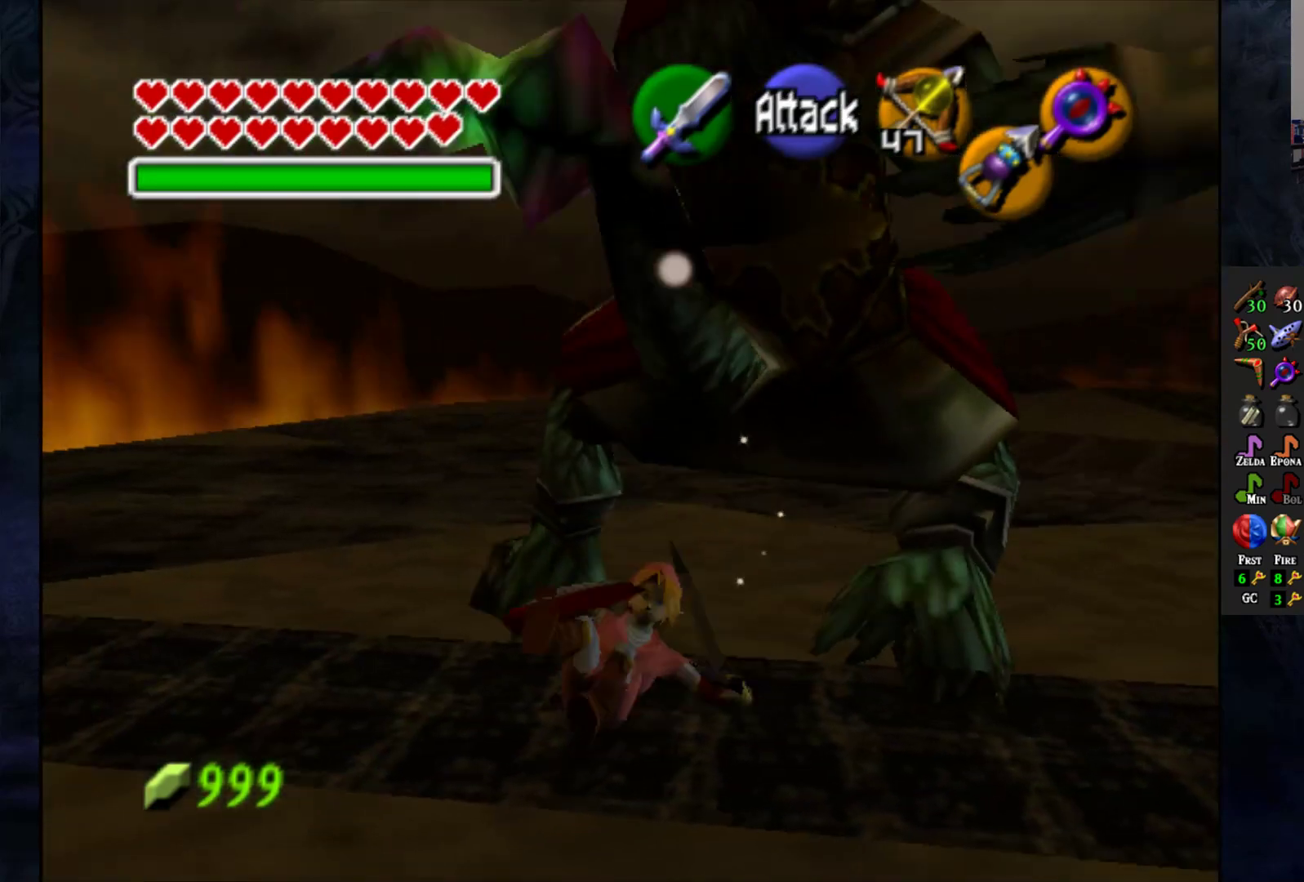
{"dt_ms": 500, "buttons": [], "left_stick": "up-right", "right_stick": "center", "events": [[83, "left_stick", "center"], [383, "left_stick", "up-right"]]}
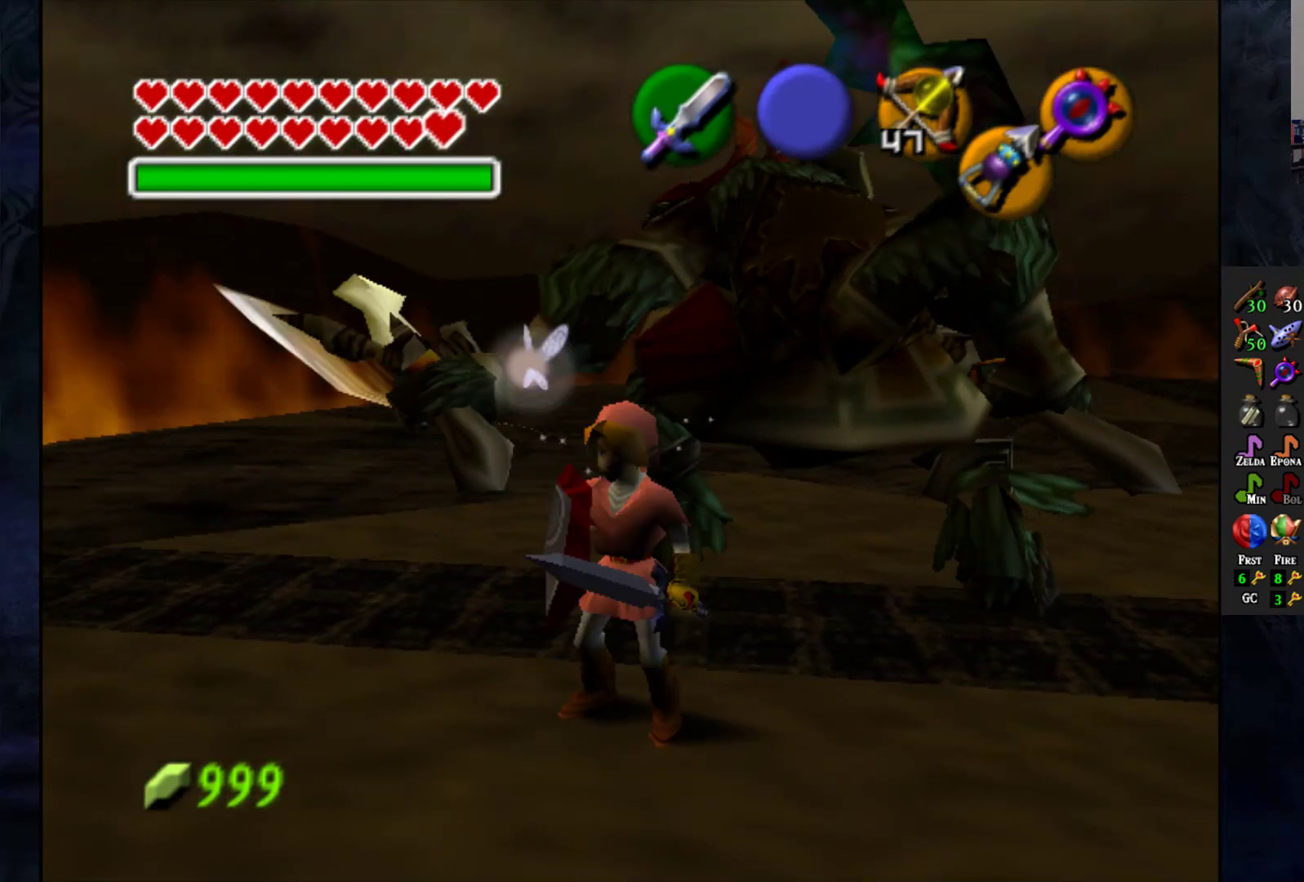
{"dt_ms": 500, "buttons": ["L1"], "left_stick": "center", "right_stick": "center", "events": [[167, "L1", "down"], [183, "left_stick", "center"], [233, "SQUARE", "down"], [300, "SQUARE", "up"], [383, "SQUARE", "down"], [450, "SQUARE", "up"]]}
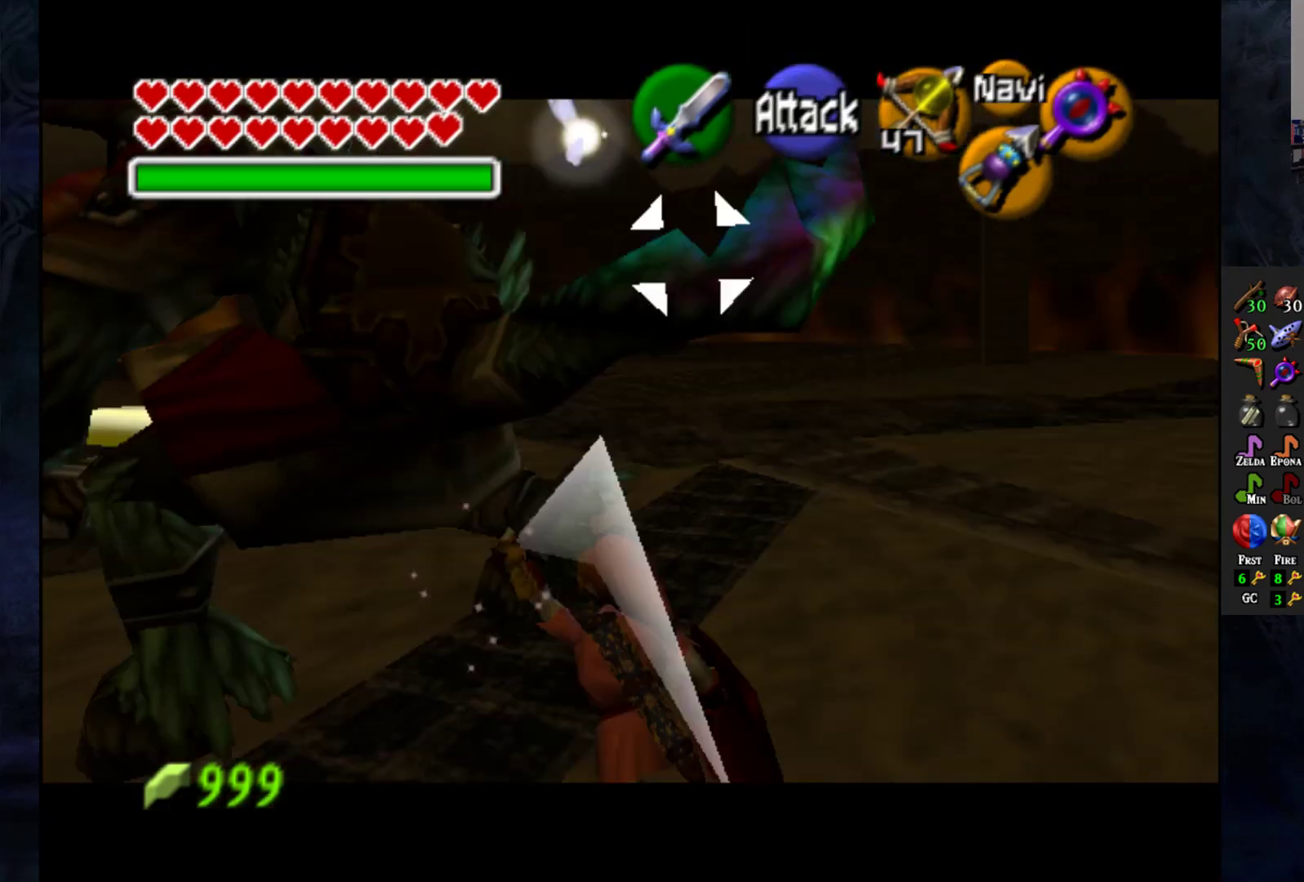
{"dt_ms": 500, "buttons": ["L1"], "left_stick": "center", "right_stick": "center", "events": [[50, "SQUARE", "down"], [117, "SQUARE", "up"], [367, "L1", "up"], [483, "L1", "down"]]}
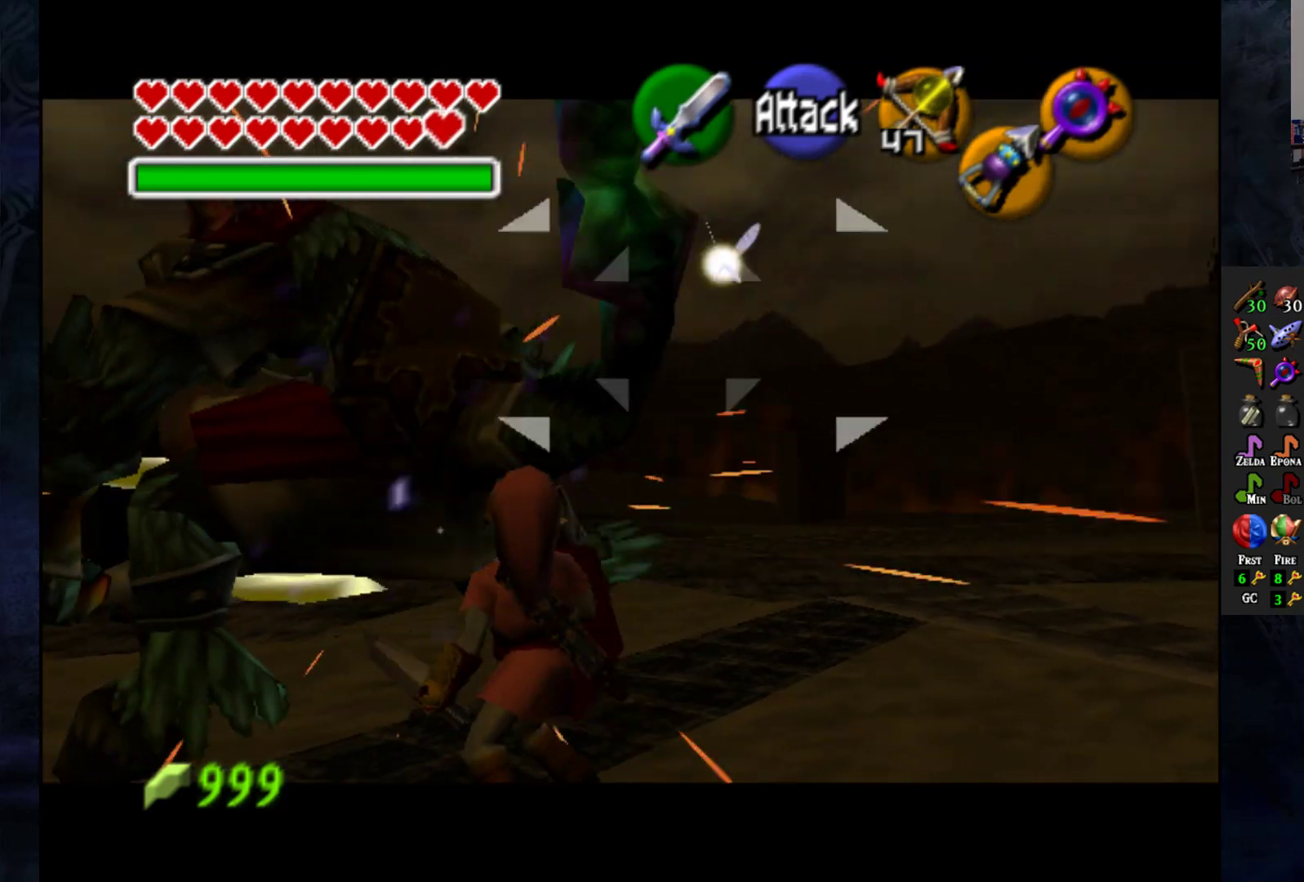
{"dt_ms": 500, "buttons": ["L1"], "left_stick": "center", "right_stick": "center", "events": [[50, "SQUARE", "down"], [133, "SQUARE", "up"], [217, "SQUARE", "down"], [283, "SQUARE", "up"], [383, "SQUARE", "down"], [433, "SQUARE", "up"]]}
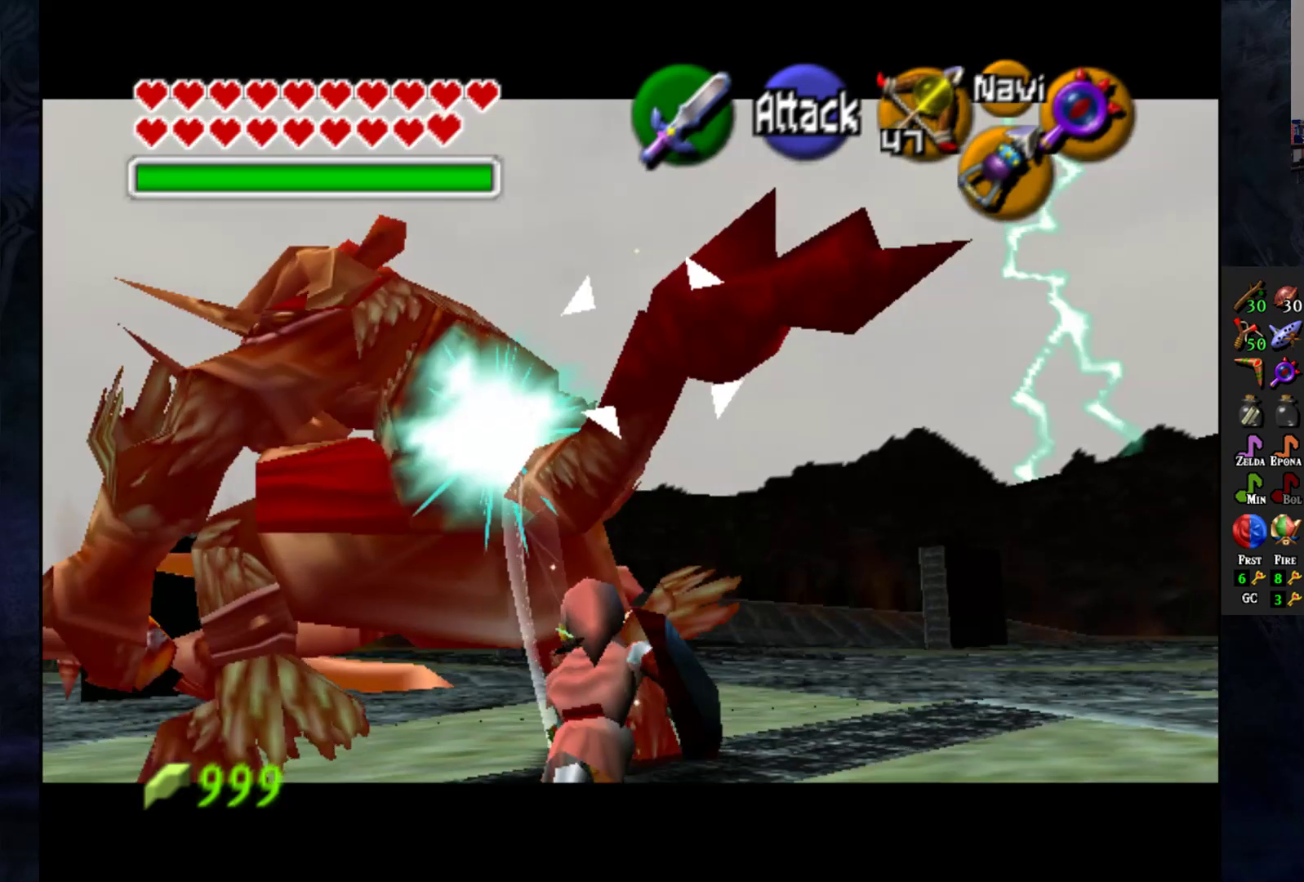
{"dt_ms": 500, "buttons": ["SQUARE"], "left_stick": "up-left", "right_stick": "center"}
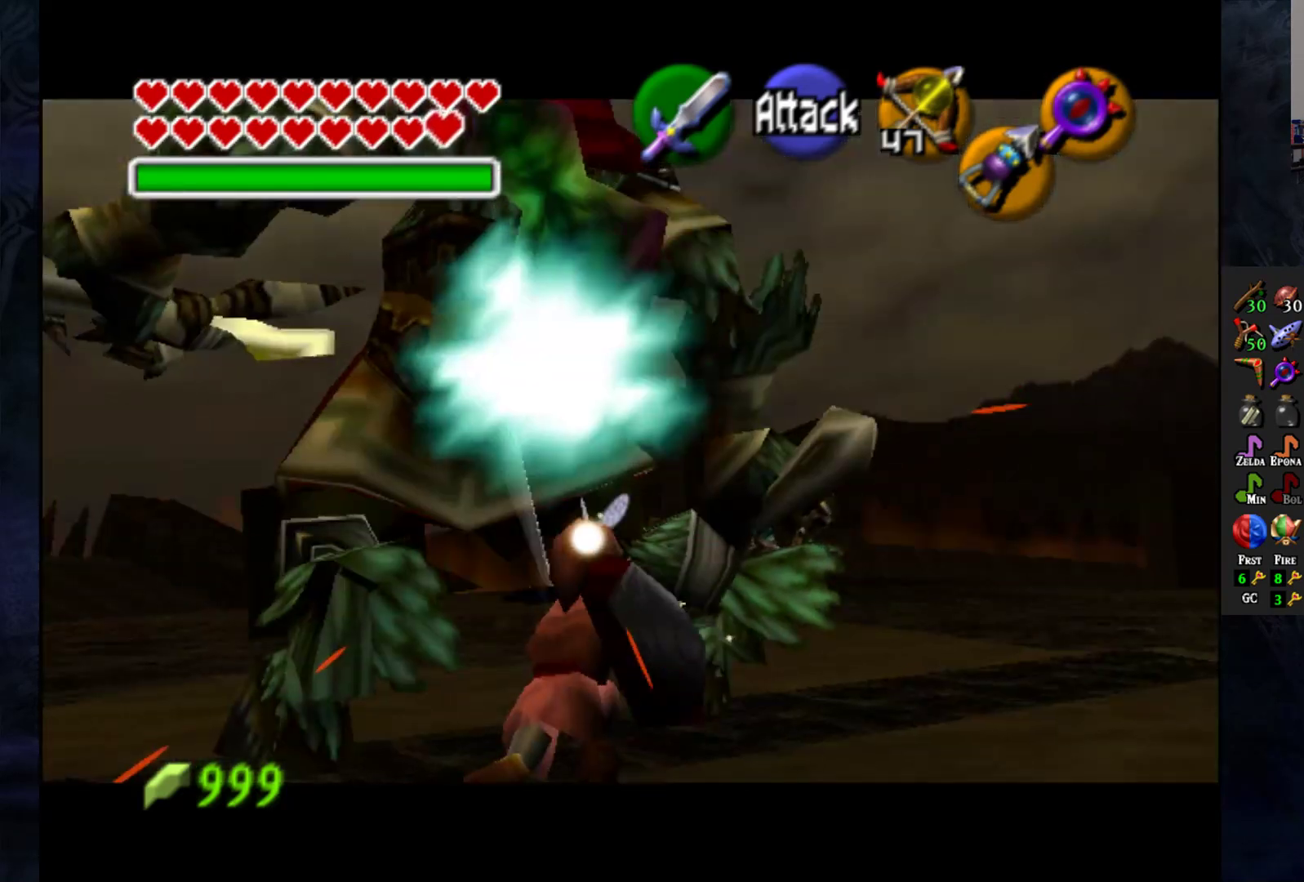
{"dt_ms": 1000, "buttons": [], "left_stick": "down", "right_stick": "center"}
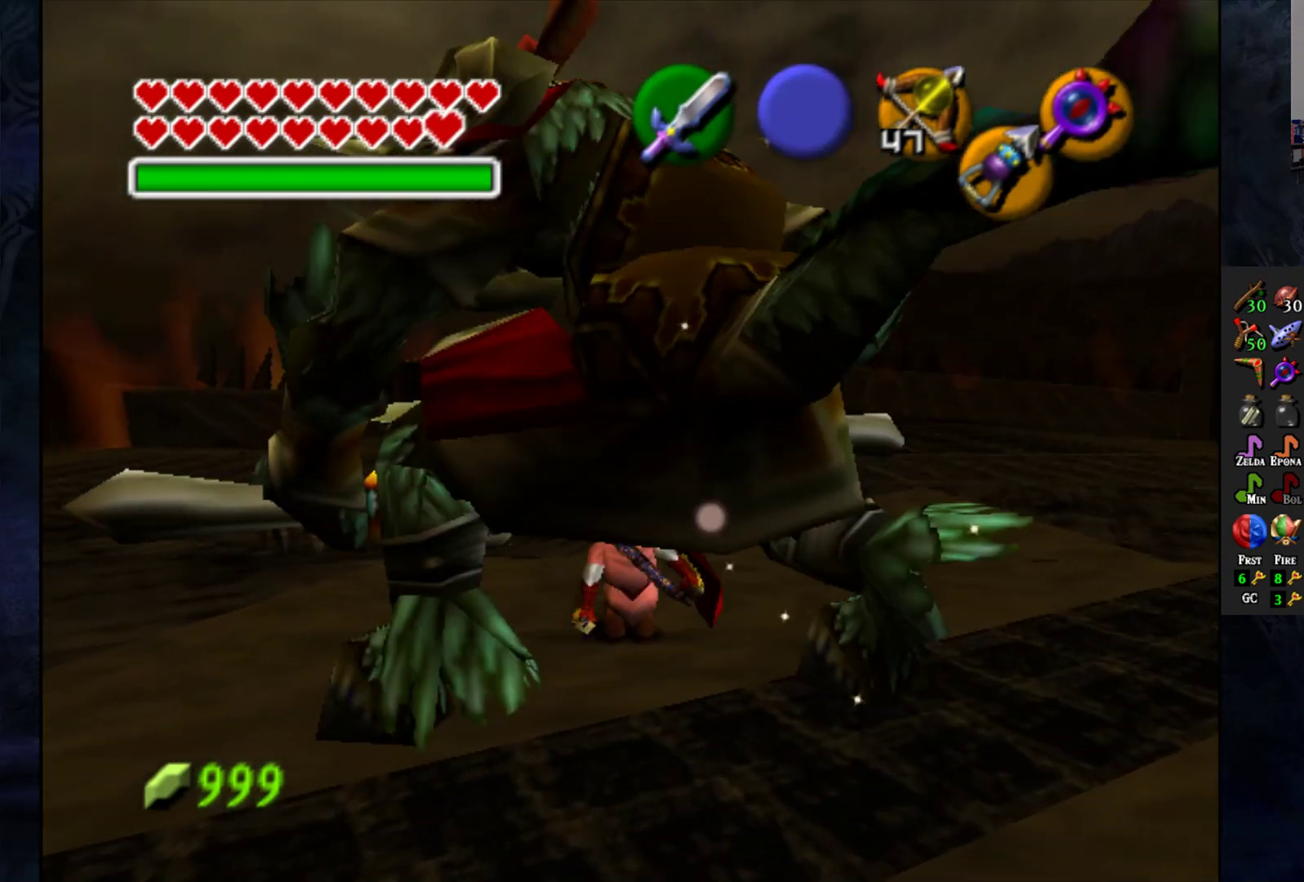
{"dt_ms": 500, "buttons": ["CROSS"], "left_stick": "down", "right_stick": "center", "events": [[50, "CROSS", "down"], [133, "CROSS", "up"], [217, "CROSS", "down"]]}
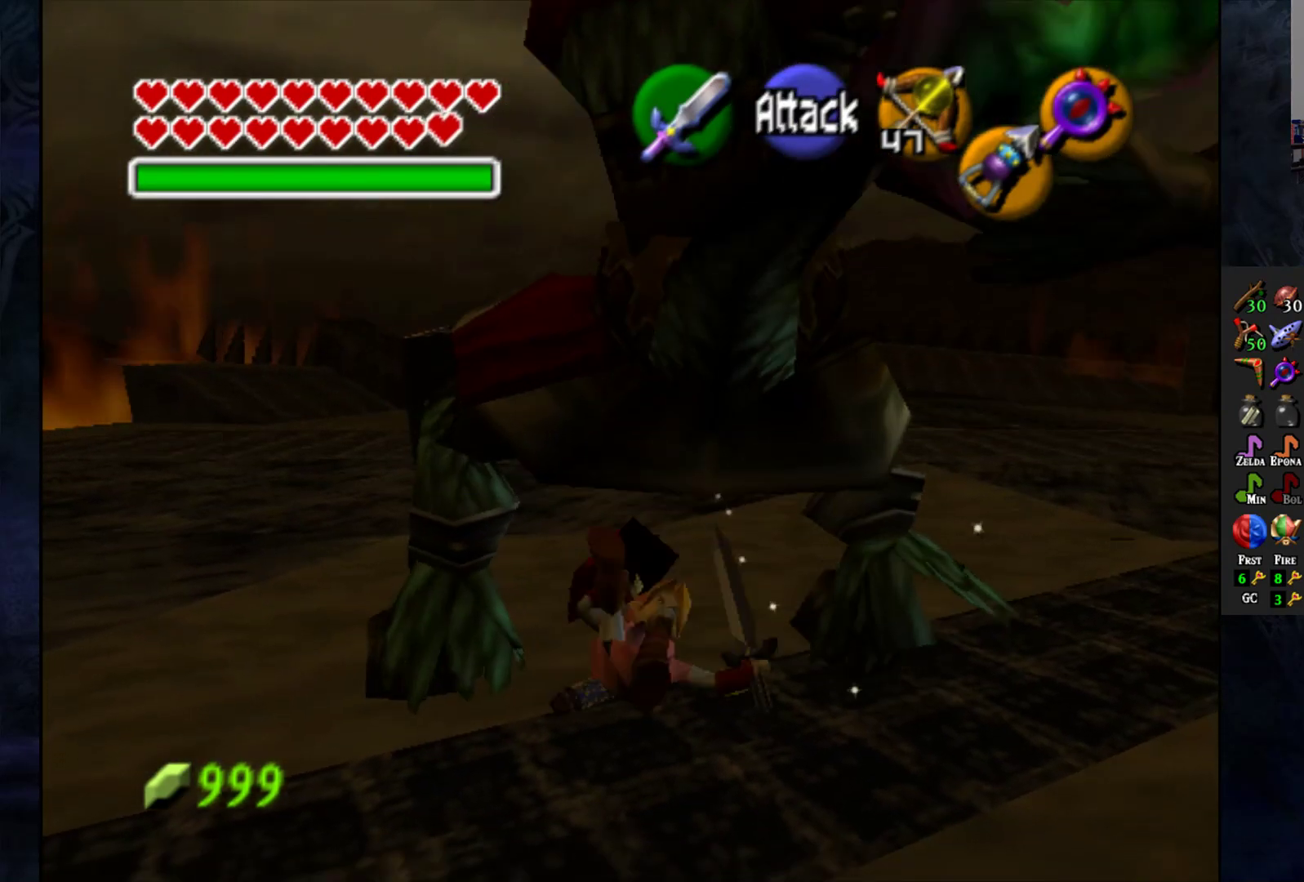
{"dt_ms": 500, "buttons": [], "left_stick": "up", "right_stick": "center", "events": [[117, "CROSS", "up"], [433, "left_stick", "center"], [483, "left_stick", "up"]]}
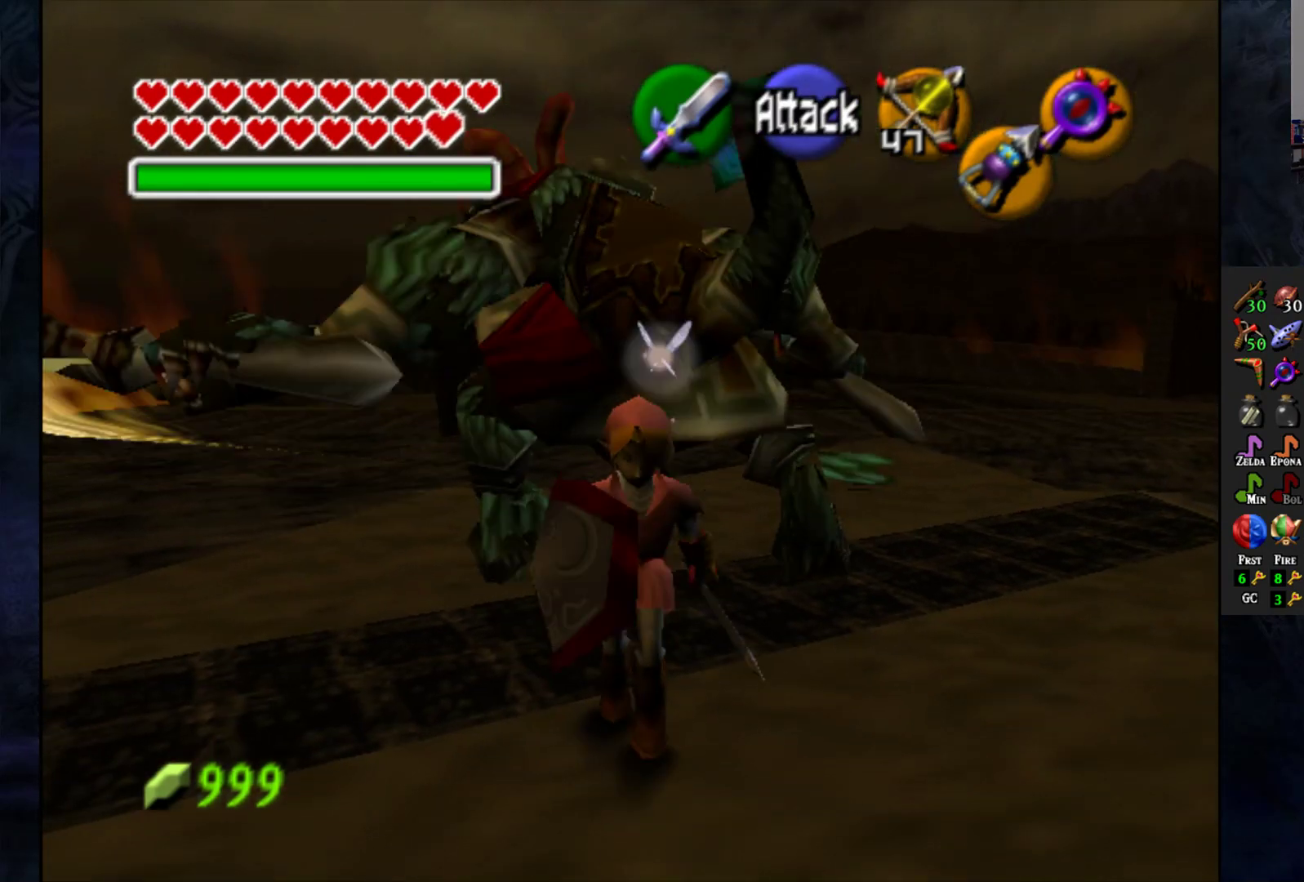
{"dt_ms": 500, "buttons": ["SQUARE", "L1"], "left_stick": "center", "right_stick": "center", "events": [[217, "left_stick", "center"], [250, "L1", "down"], [300, "SQUARE", "down"], [383, "SQUARE", "up"], [467, "SQUARE", "down"]]}
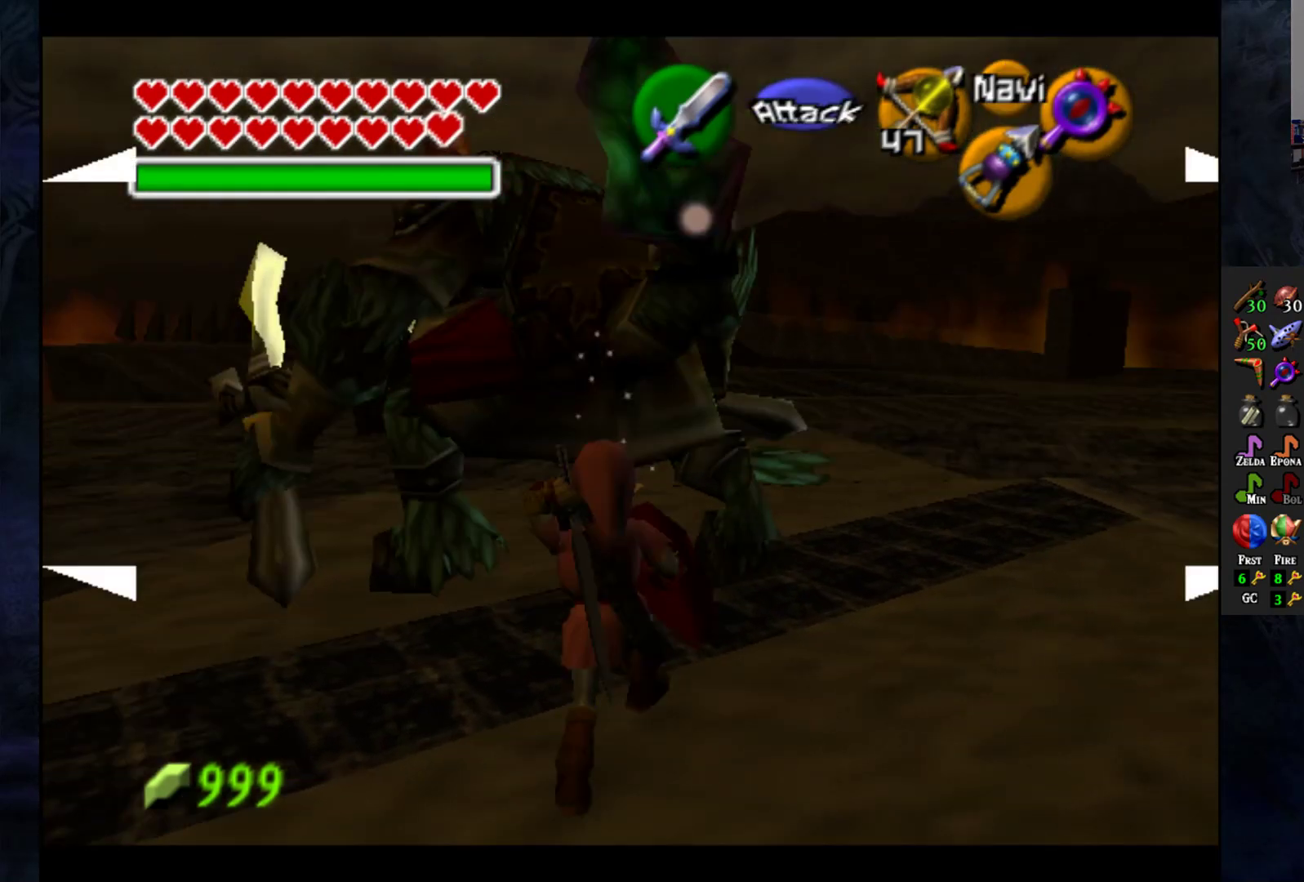
{"dt_ms": 500, "buttons": [], "left_stick": "center", "right_stick": "center", "events": [[50, "SQUARE", "up"], [133, "SQUARE", "down"], [233, "SQUARE", "up"], [417, "L1", "up"]]}
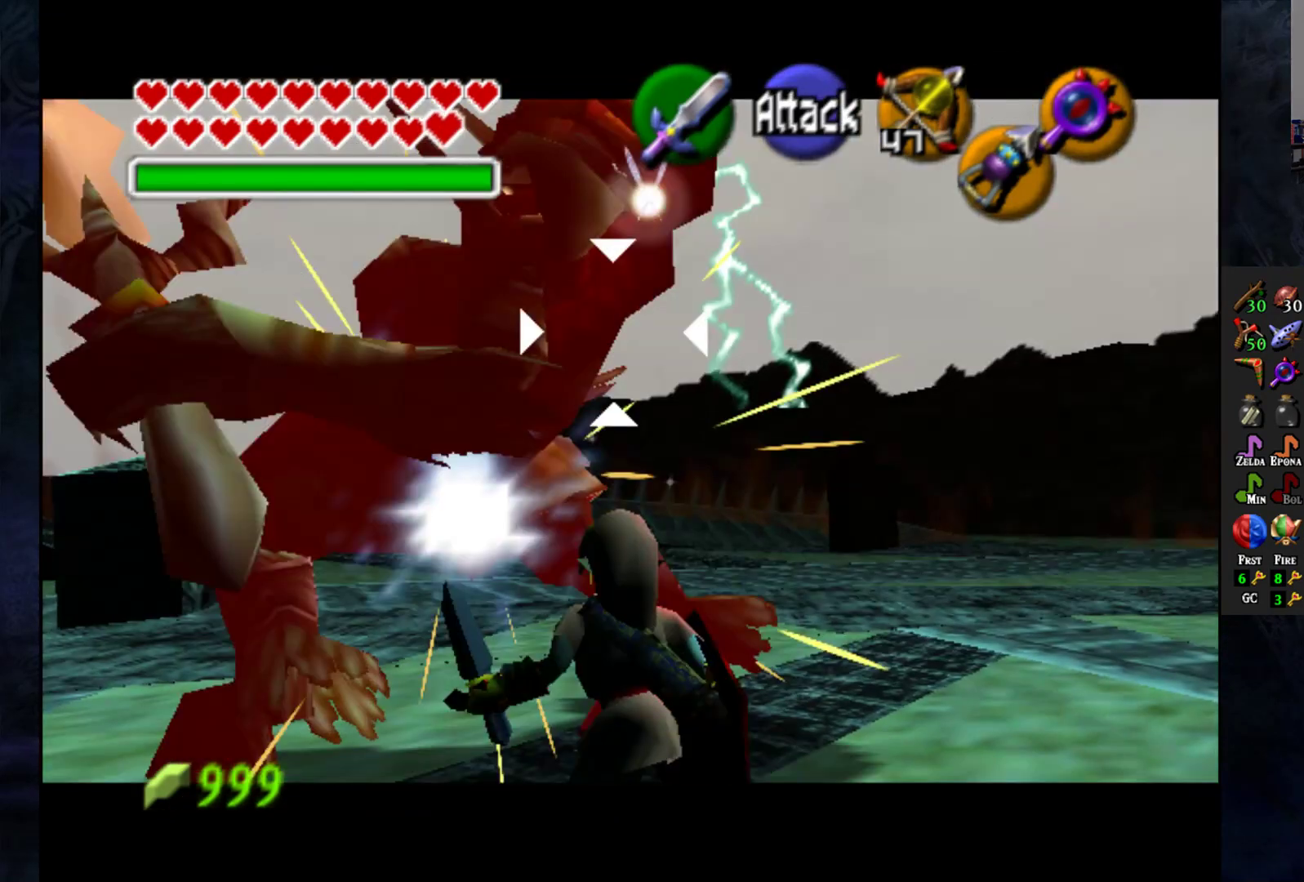
{"dt_ms": 500, "buttons": [], "left_stick": "up-left", "right_stick": "center", "events": [[117, "left_stick", "up-left"]]}
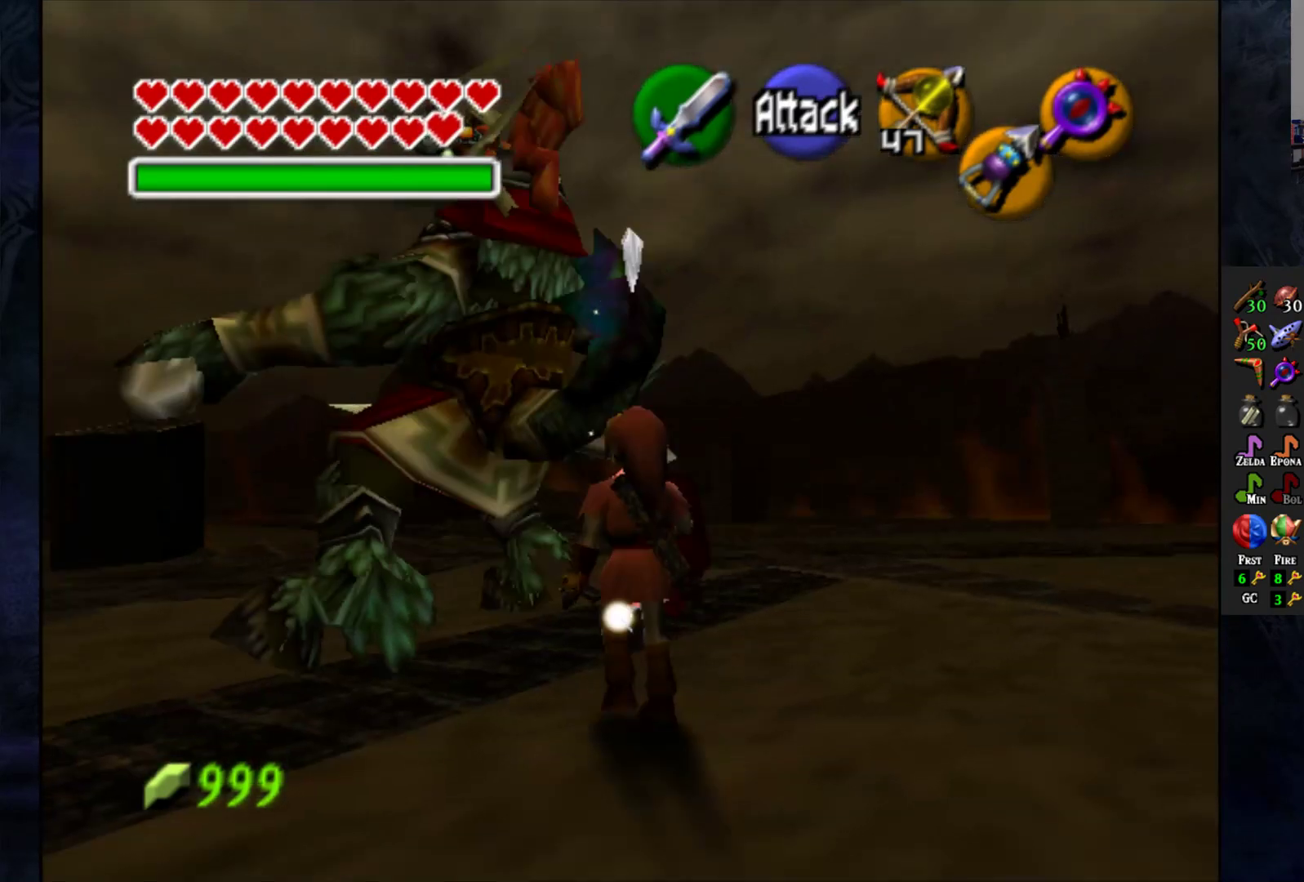
{"dt_ms": 500, "buttons": [], "left_stick": "center", "right_stick": "center", "events": [[17, "CROSS", "down"], [250, "CROSS", "up"], [467, "left_stick", "center"]]}
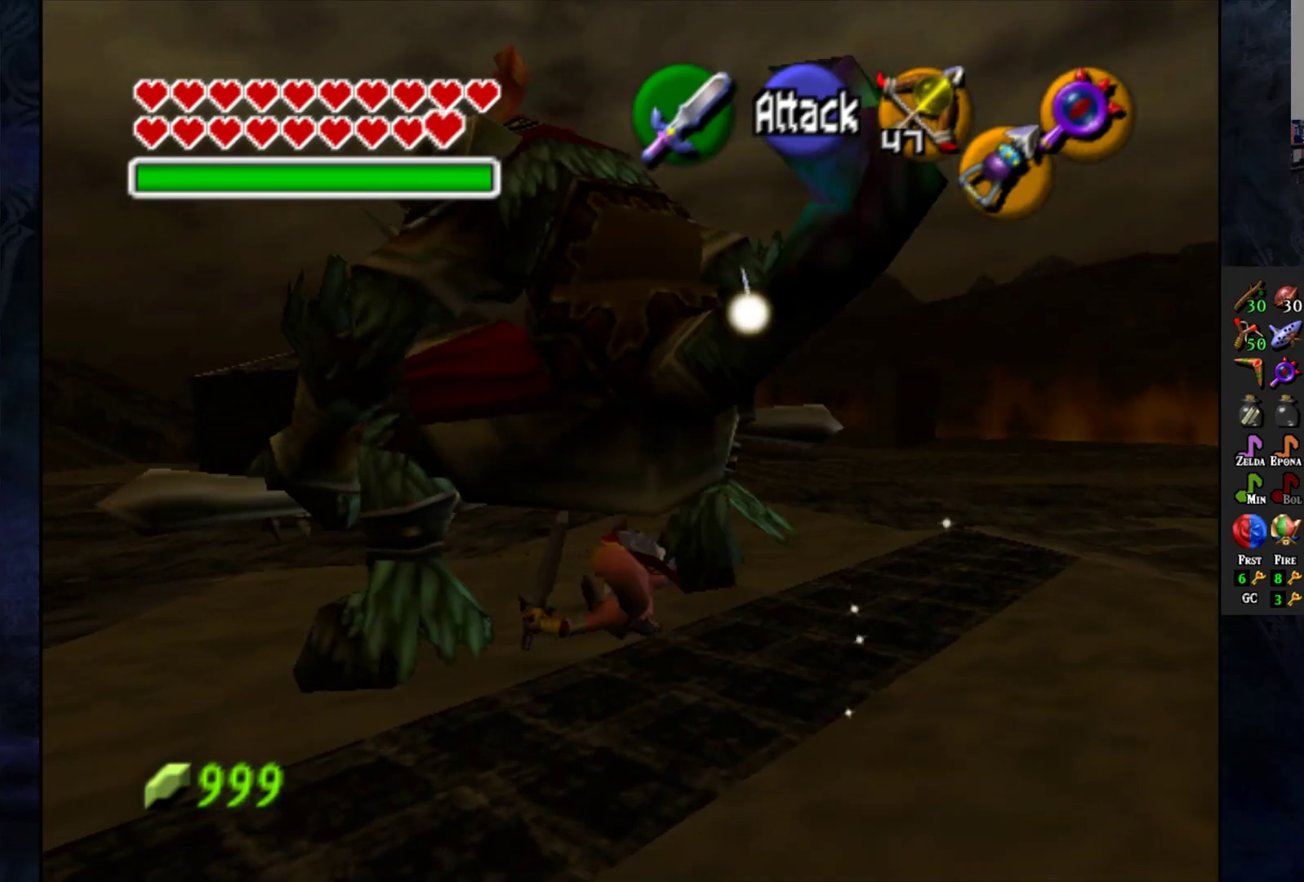
{"dt_ms": 500, "buttons": [], "left_stick": "down", "right_stick": "center", "events": [[267, "left_stick", "down"]]}
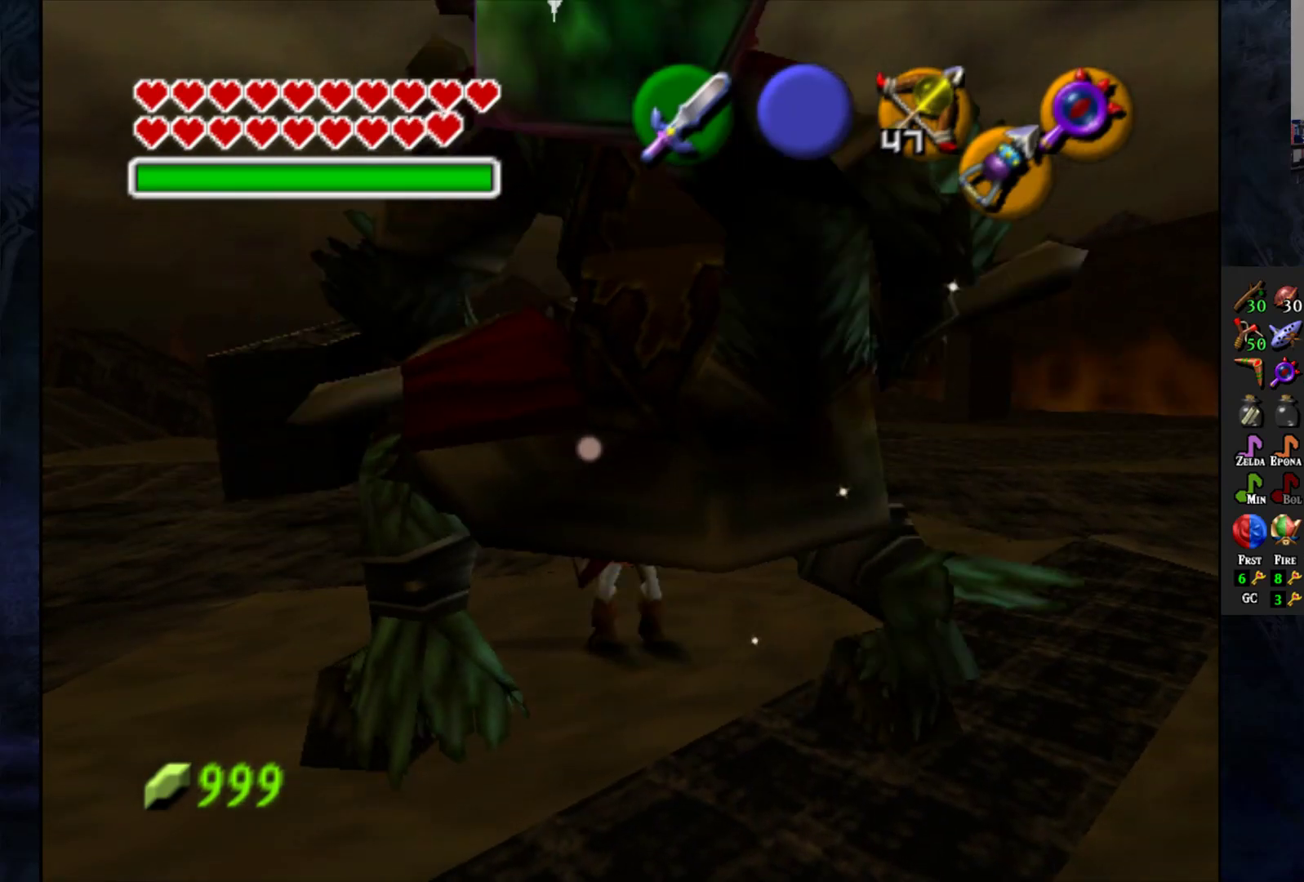
{"dt_ms": 500, "buttons": [], "left_stick": "down", "right_stick": "center", "events": [[67, "CROSS", "down"], [450, "CROSS", "up"]]}
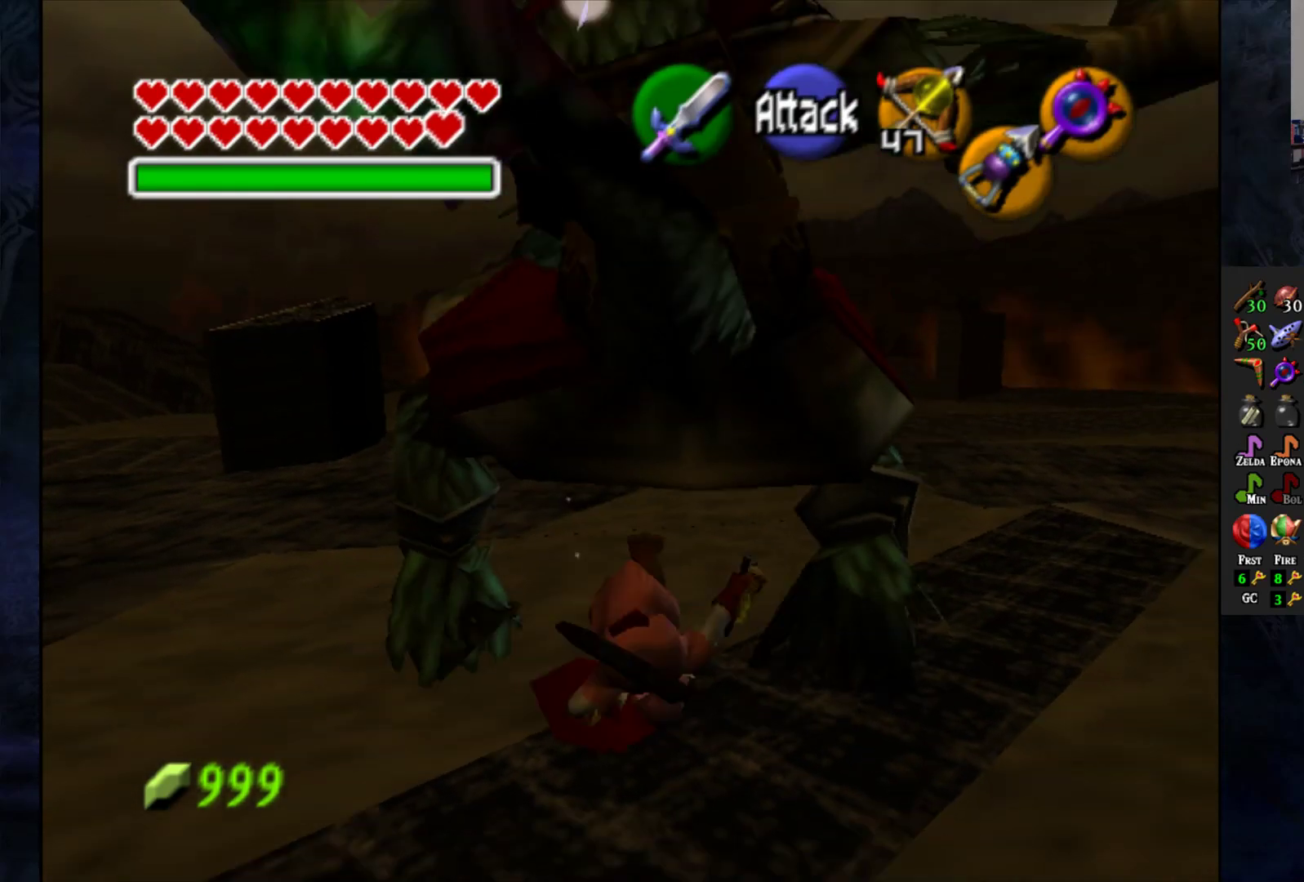
{"dt_ms": 500, "buttons": ["L1"], "left_stick": "center", "right_stick": "center", "events": [[67, "left_stick", "center"], [333, "left_stick", "up"], [500, "L1", "down"], [500, "left_stick", "center"]]}
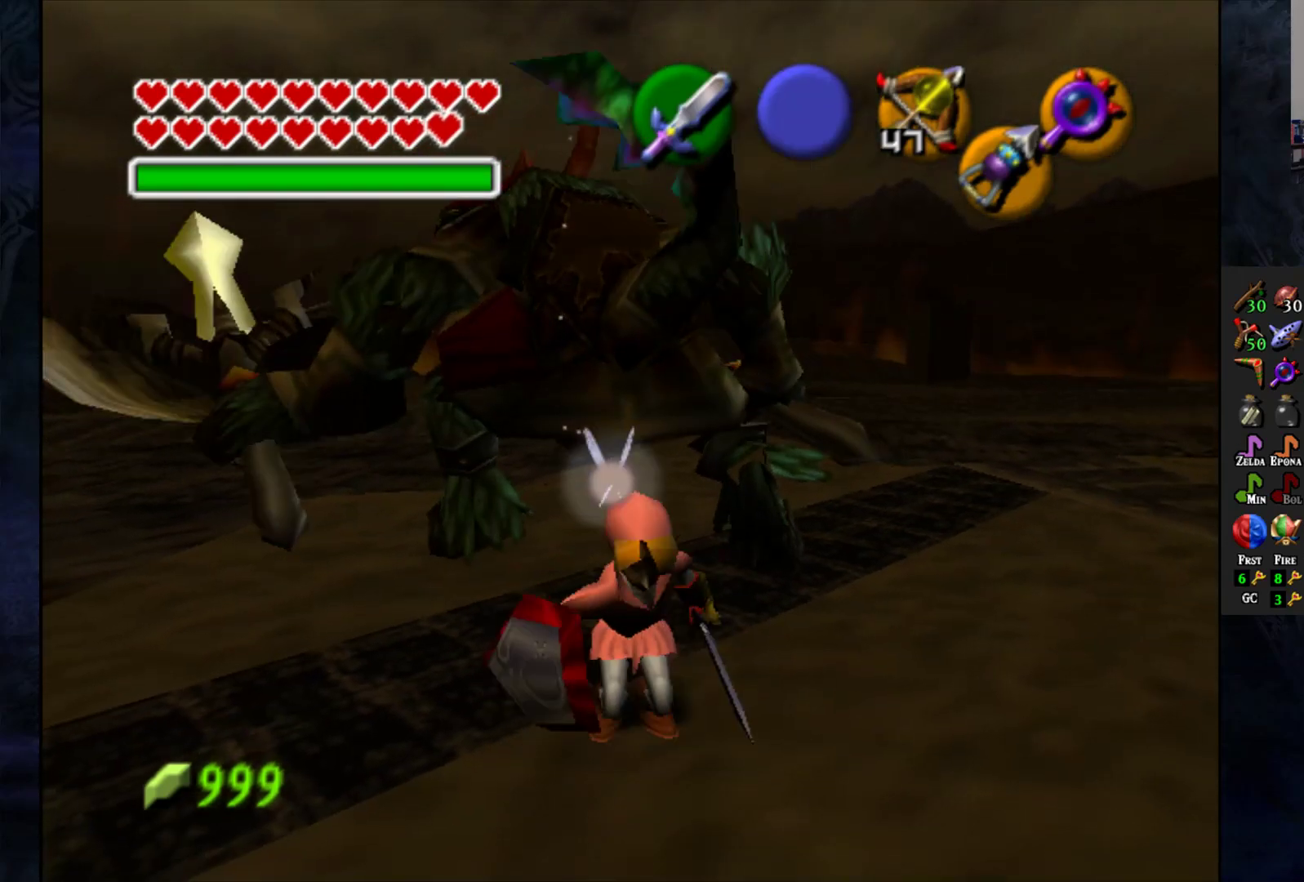
{"dt_ms": 500, "buttons": ["L1"], "left_stick": "center", "right_stick": "center", "events": [[83, "SQUARE", "down"], [167, "SQUARE", "up"], [233, "SQUARE", "down"], [317, "SQUARE", "up"], [400, "SQUARE", "down"], [483, "SQUARE", "up"]]}
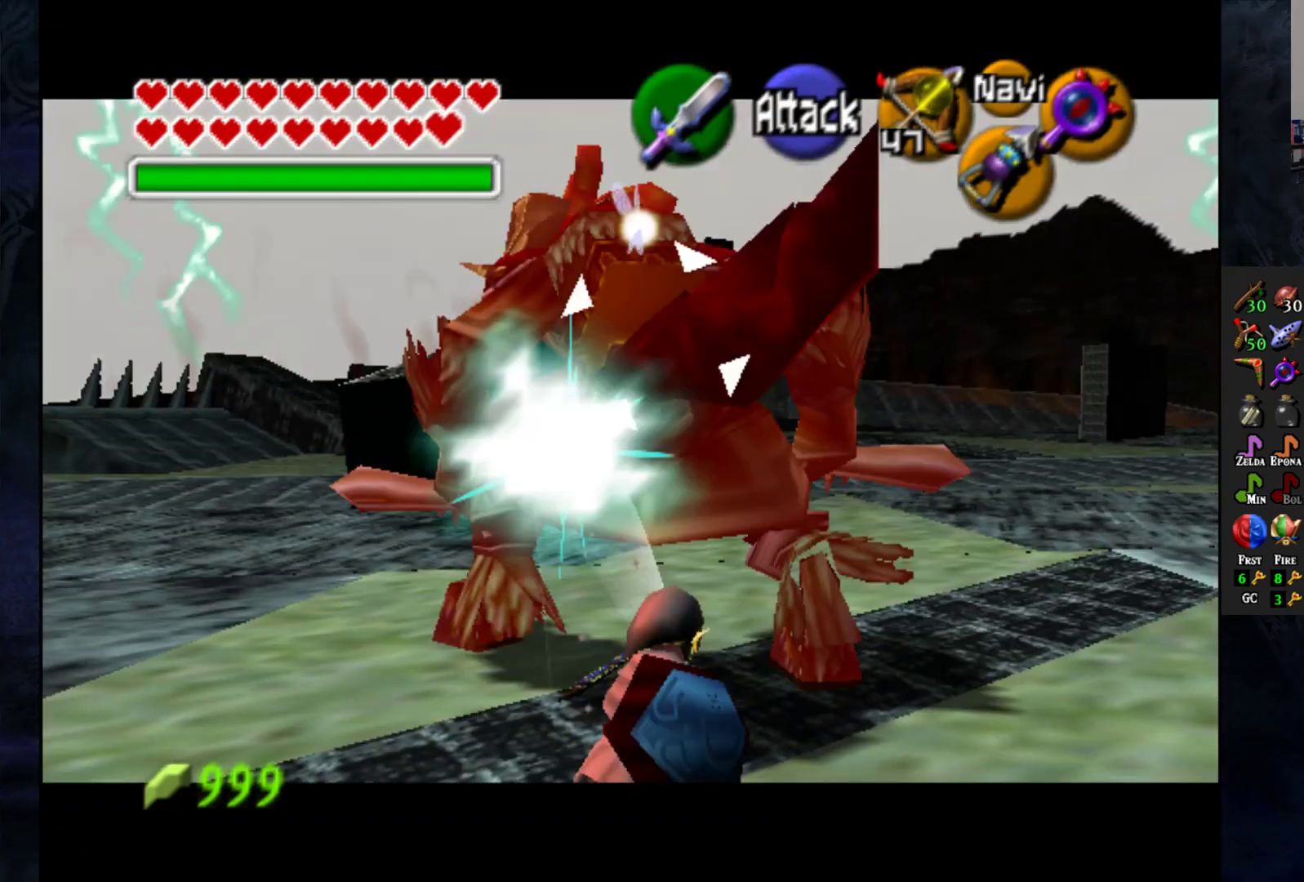
{"dt_ms": 500, "buttons": [], "left_stick": "center", "right_stick": "center", "events": [[217, "L1", "up"]]}